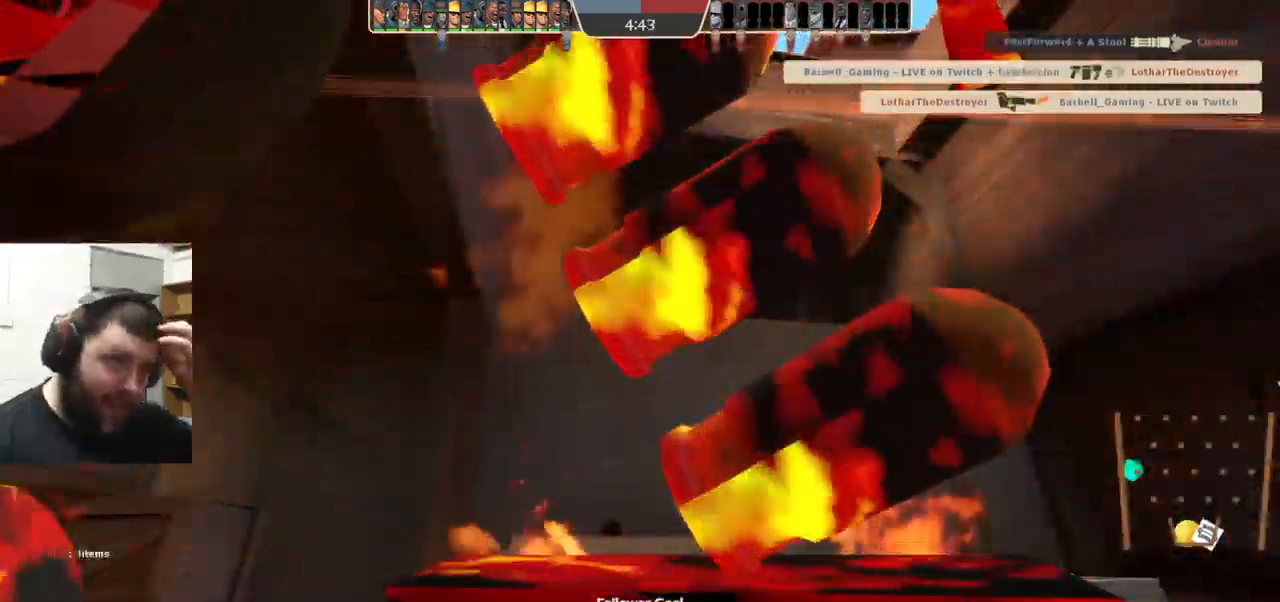
Gameplay with a controller (PlayStation layout); each line is a JSON object with the inputs held at the frame after it. "events" lists button and stick changes between this image and that frame as [ms after this image, input, new state], when the widget could be followed in between. Not read: L1 R1 R3.
{"buttons": [], "left_stick": "center", "right_stick": "center", "events": []}
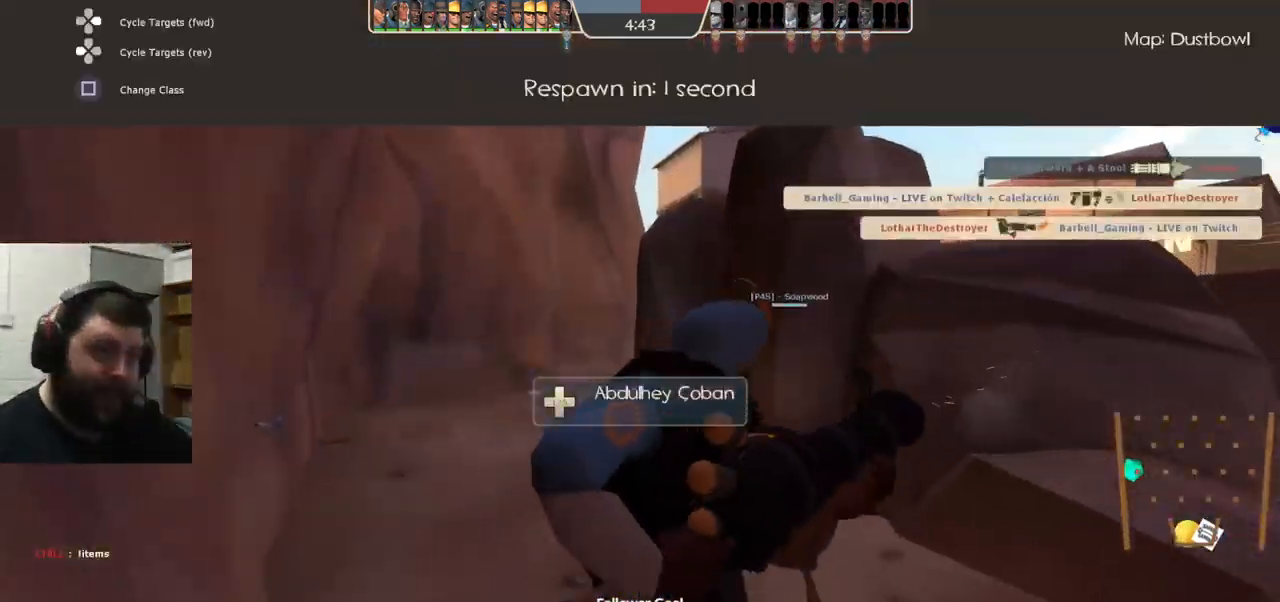
{"buttons": [], "left_stick": "center", "right_stick": "center", "events": []}
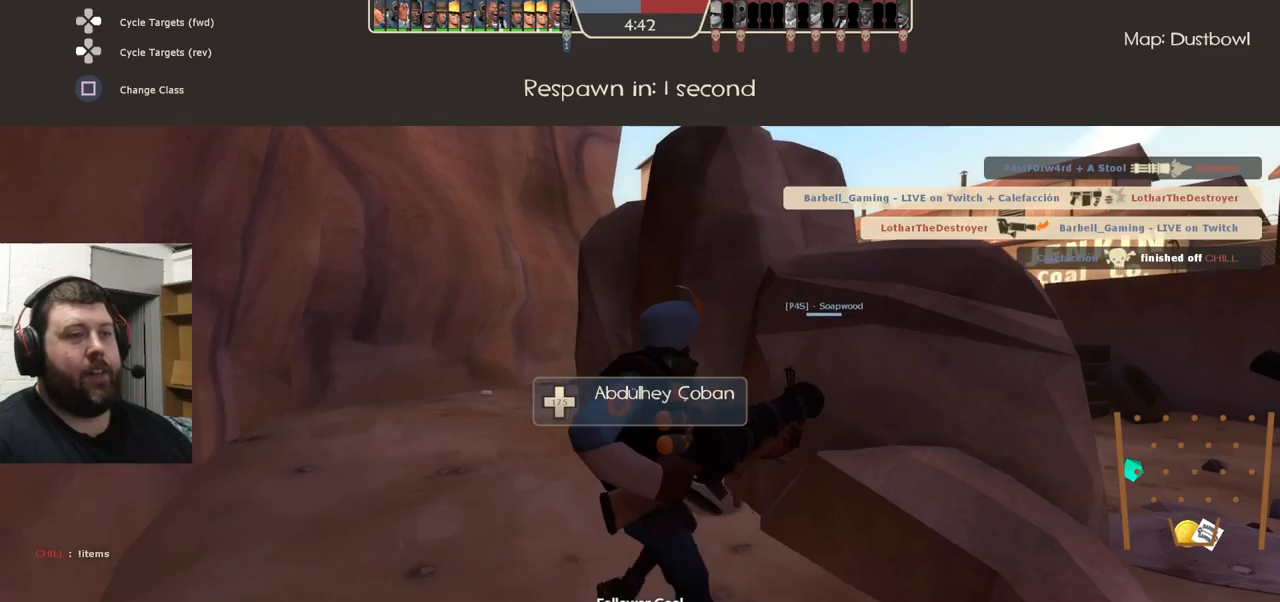
{"buttons": [], "left_stick": "center", "right_stick": "center", "events": []}
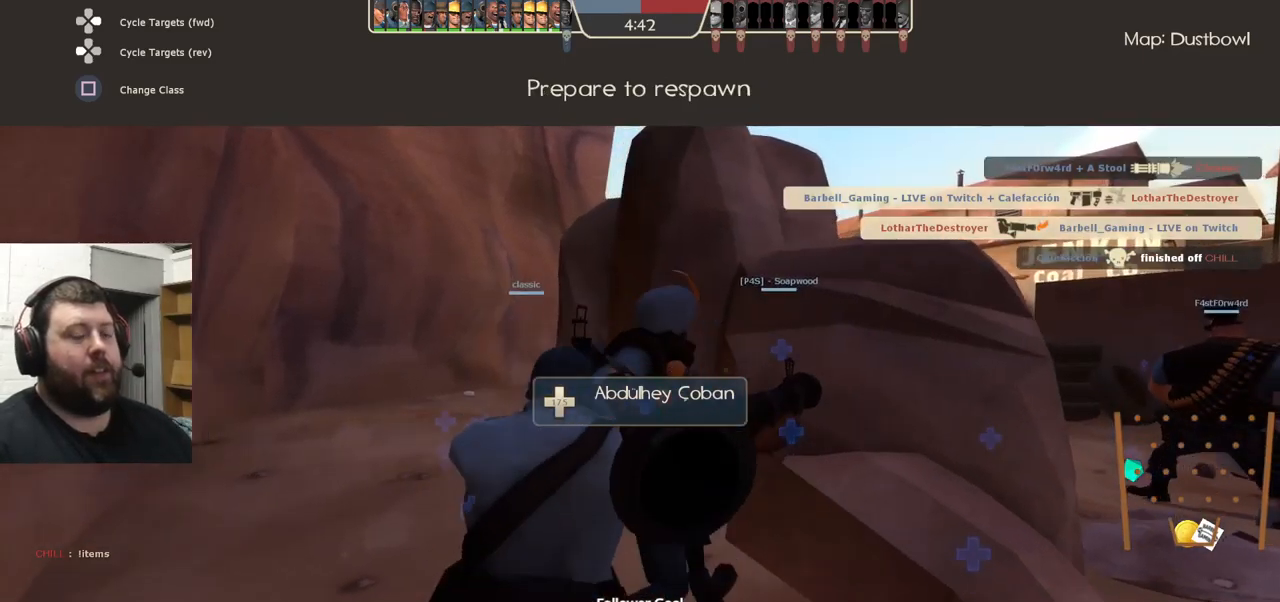
{"buttons": [], "left_stick": "center", "right_stick": "center", "events": []}
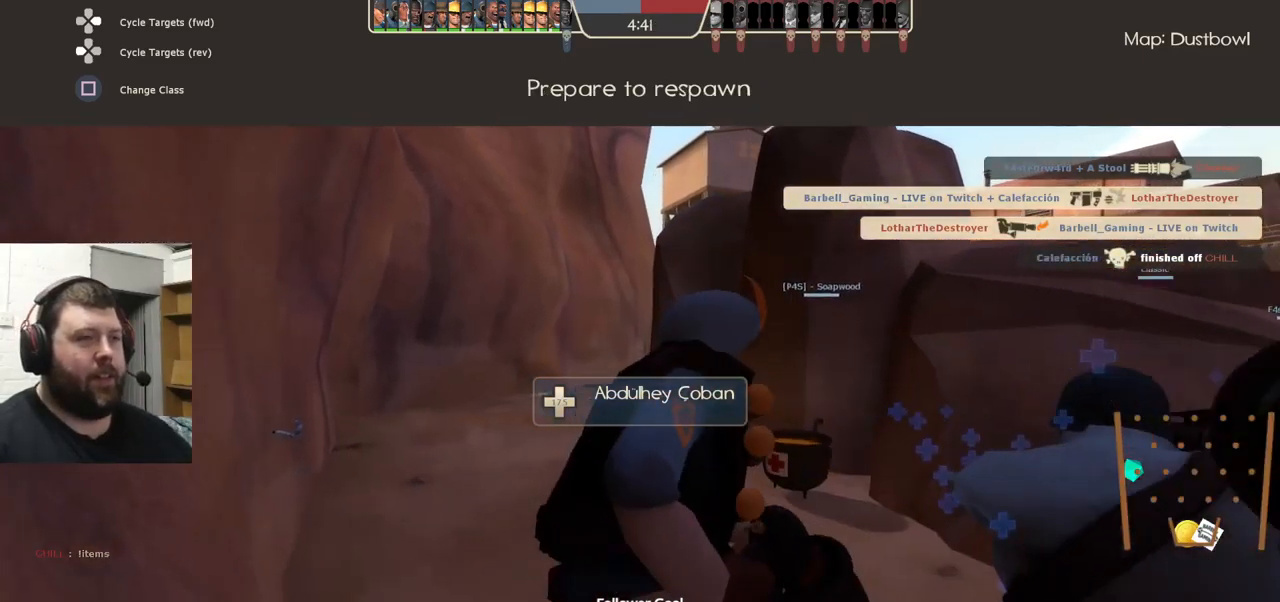
{"buttons": [], "left_stick": "center", "right_stick": "center", "events": []}
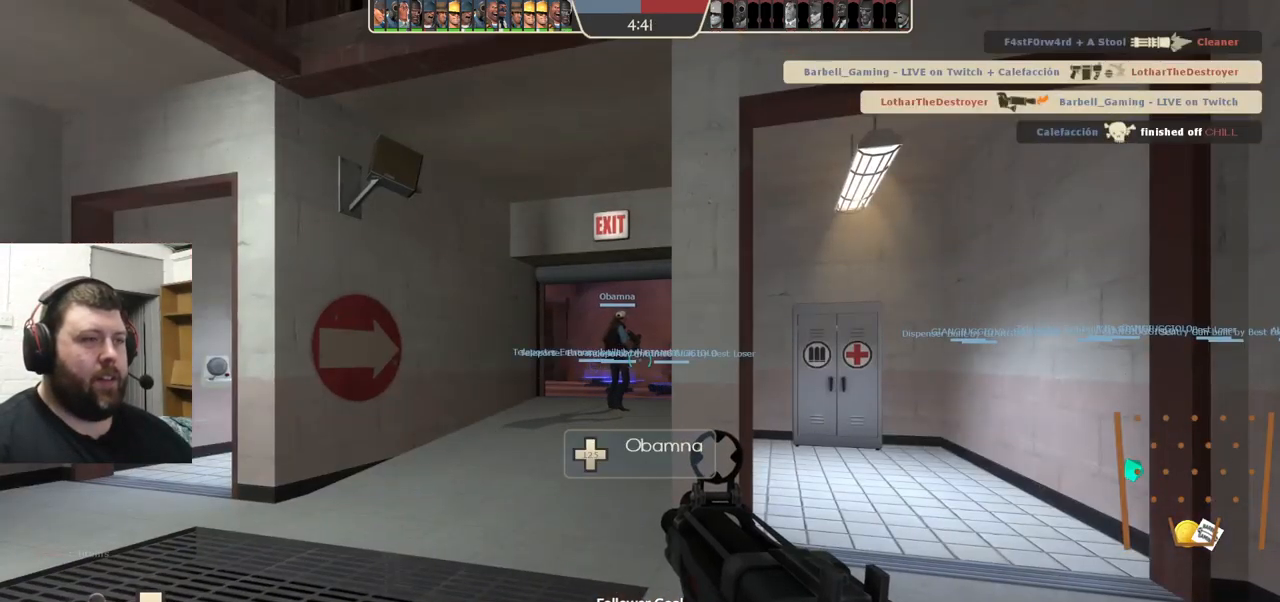
{"buttons": [], "left_stick": "up", "right_stick": "center", "events": [[34, "left_stick", "up"]]}
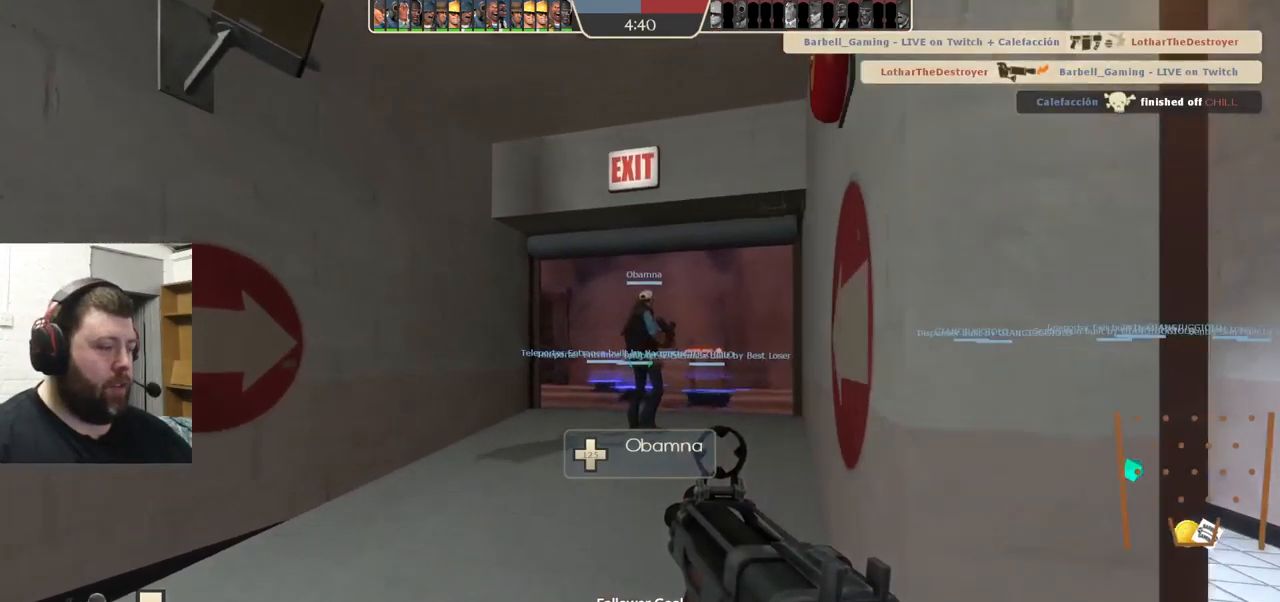
{"buttons": [], "left_stick": "up", "right_stick": "center", "events": []}
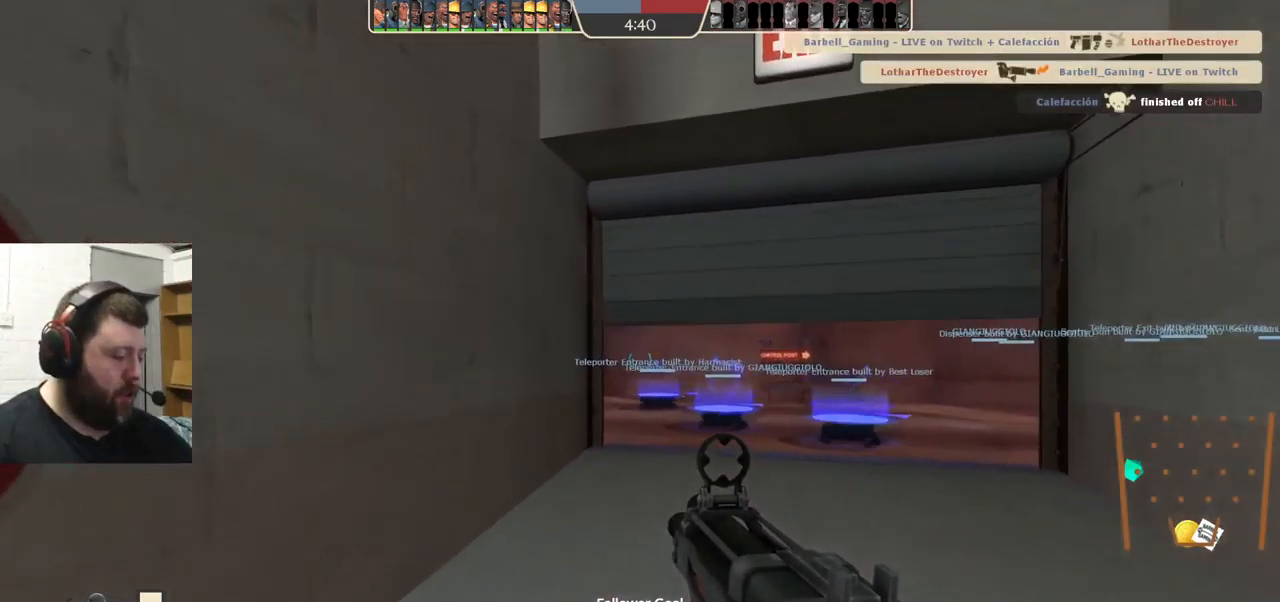
{"buttons": [], "left_stick": "up", "right_stick": "up-right", "events": [[100, "right_stick", "right"], [234, "right_stick", "center"], [500, "right_stick", "up-right"]]}
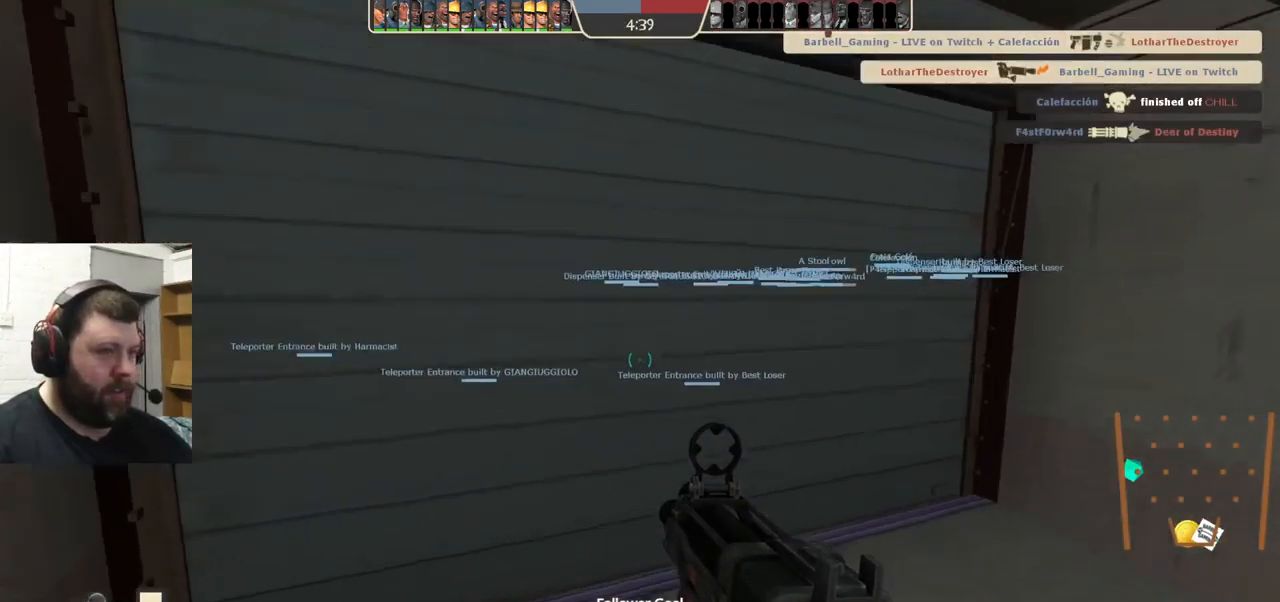
{"buttons": ["SQUARE"], "left_stick": "center", "right_stick": "center", "events": [[67, "left_stick", "up-left"], [100, "right_stick", "center"], [400, "left_stick", "center"], [484, "SQUARE", "down"]]}
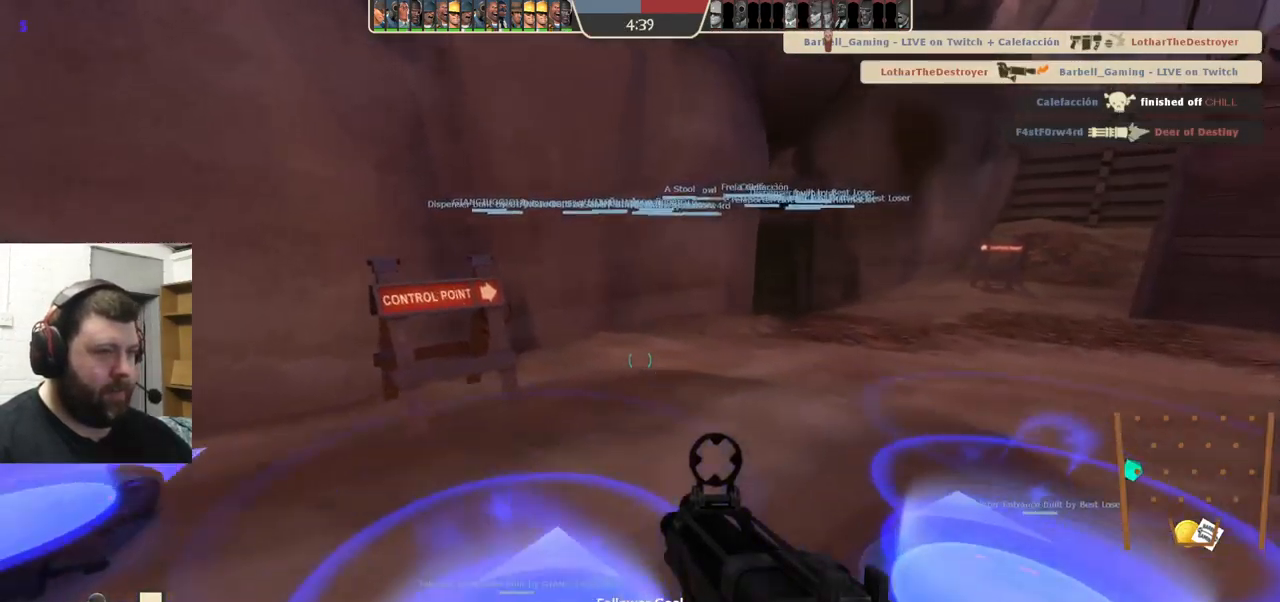
{"buttons": ["SQUARE"], "left_stick": "center", "right_stick": "center", "events": [[67, "SQUARE", "up"], [150, "SQUARE", "down"], [234, "SQUARE", "up"], [300, "SQUARE", "down"], [384, "SQUARE", "up"], [450, "SQUARE", "down"]]}
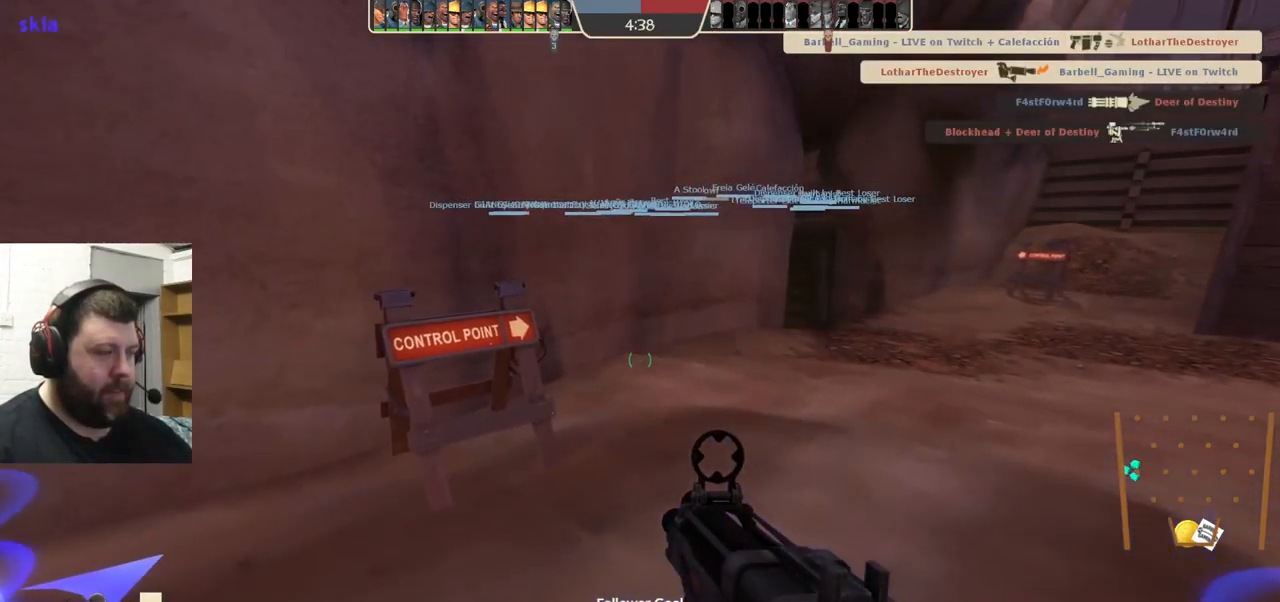
{"buttons": [], "left_stick": "center", "right_stick": "center", "events": [[34, "SQUARE", "up"], [100, "SQUARE", "down"], [184, "SQUARE", "up"], [250, "SQUARE", "down"], [350, "SQUARE", "up"], [384, "SQUARE", "down"], [484, "SQUARE", "up"]]}
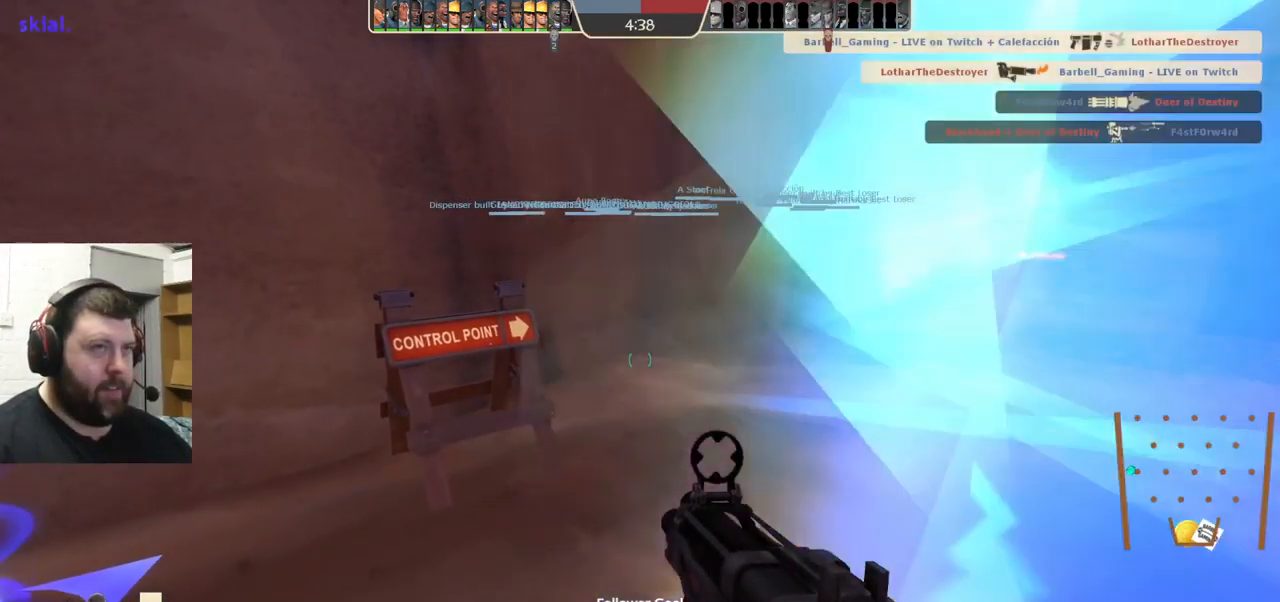
{"buttons": [], "left_stick": "up", "right_stick": "right", "events": [[417, "left_stick", "up"], [450, "right_stick", "right"]]}
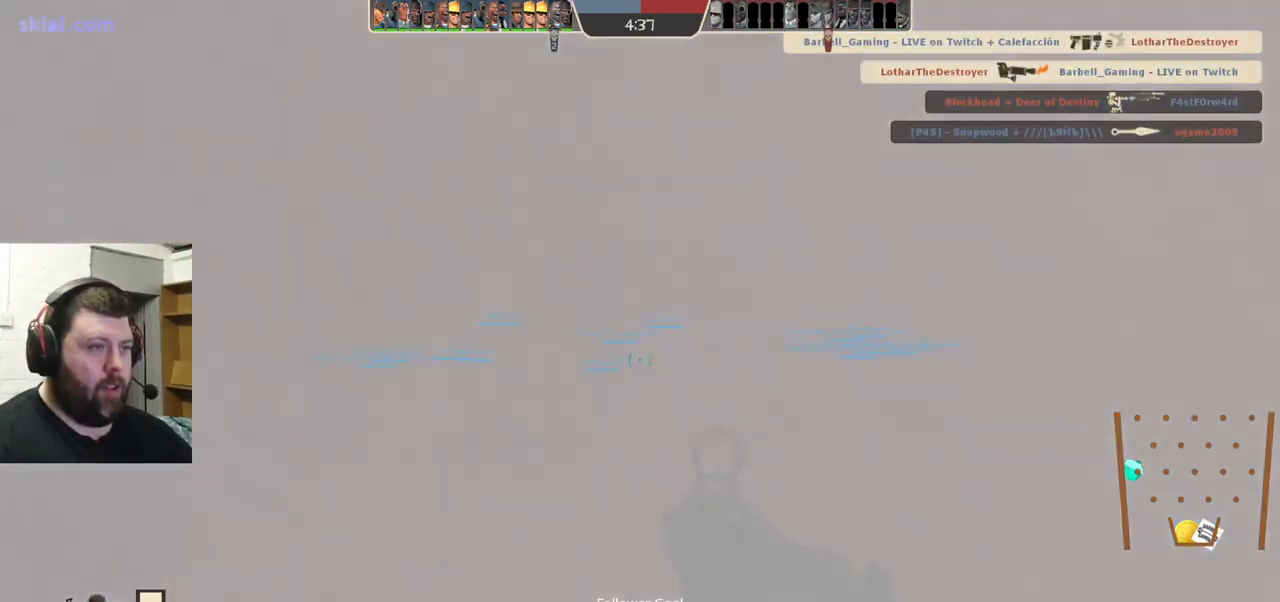
{"buttons": [], "left_stick": "up-right", "right_stick": "center", "events": [[83, "left_stick", "up-left"], [216, "left_stick", "down-left"], [300, "left_stick", "down-right"], [383, "right_stick", "center"], [400, "left_stick", "up-right"]]}
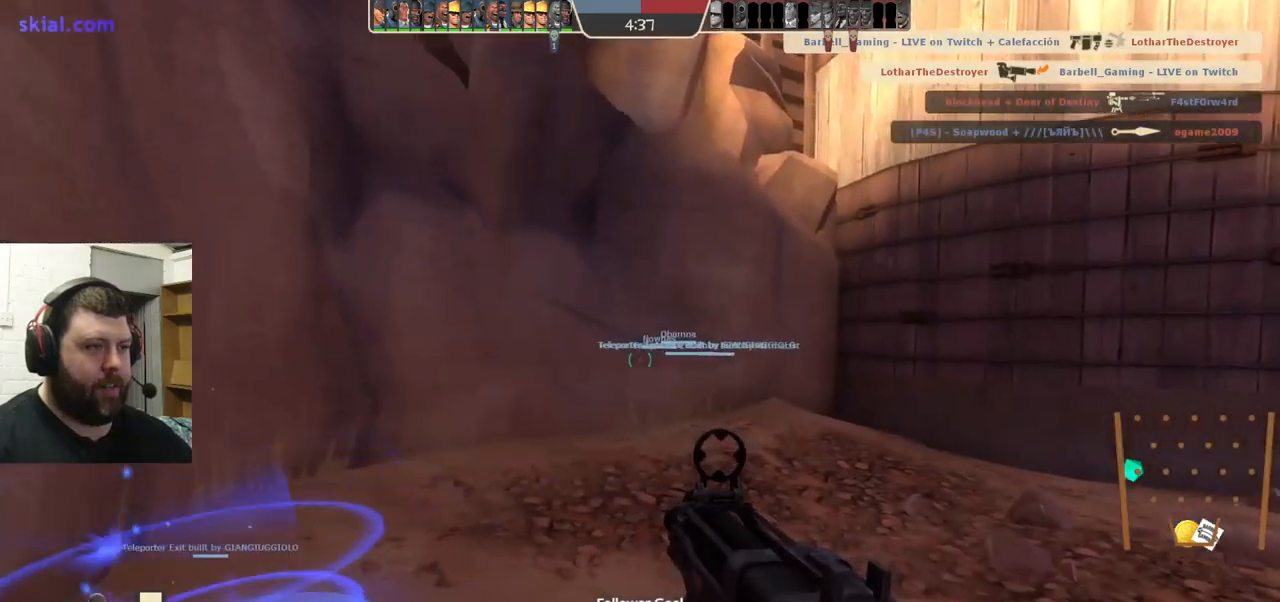
{"buttons": [], "left_stick": "up-right", "right_stick": "center", "events": [[150, "SQUARE", "down"], [217, "SQUARE", "up"], [284, "SQUARE", "down"], [317, "SQUARE", "up"]]}
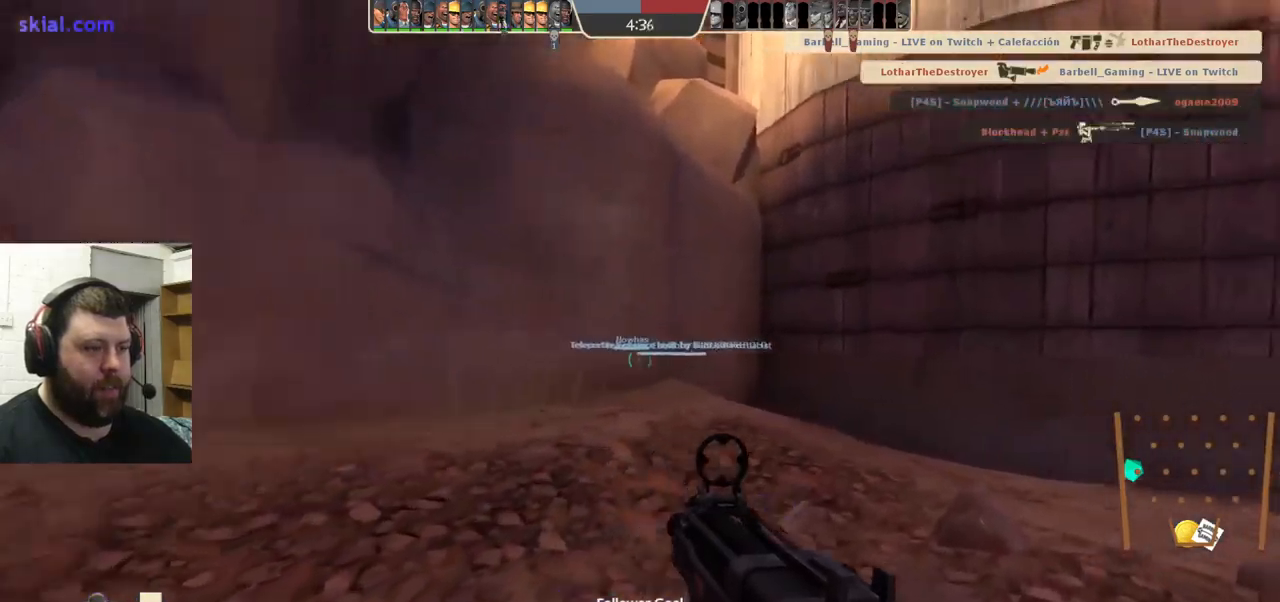
{"buttons": [], "left_stick": "up", "right_stick": "right", "events": [[17, "right_stick", "right"], [100, "left_stick", "up"], [250, "right_stick", "center"], [384, "right_stick", "right"]]}
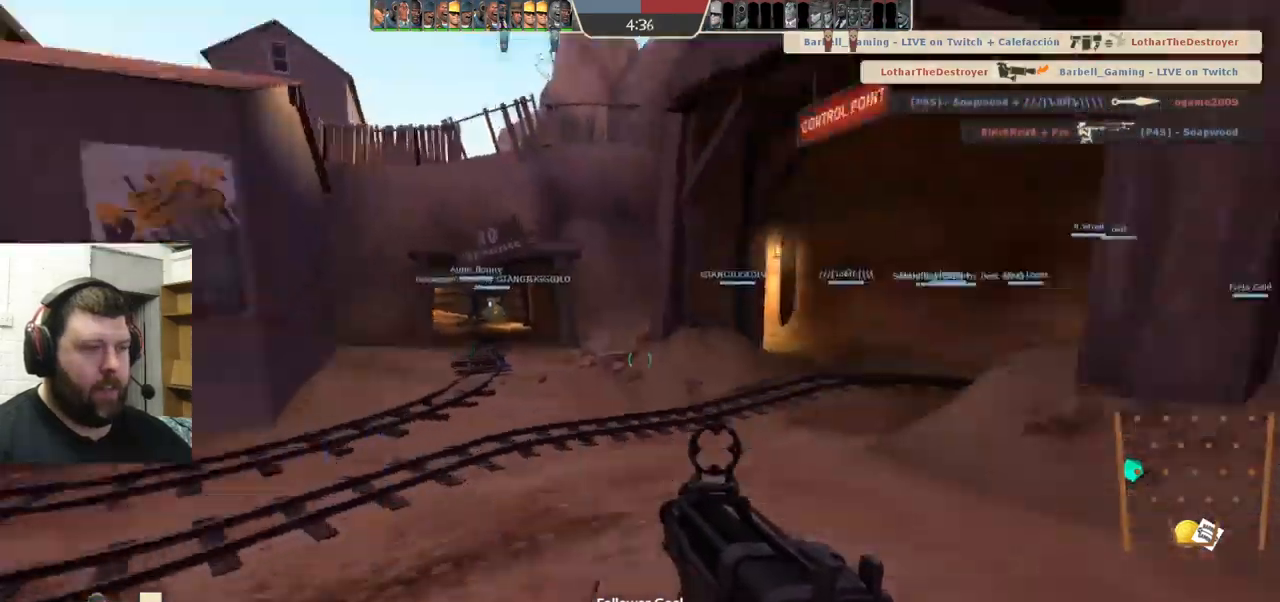
{"buttons": [], "left_stick": "up", "right_stick": "center", "events": [[67, "right_stick", "center"]]}
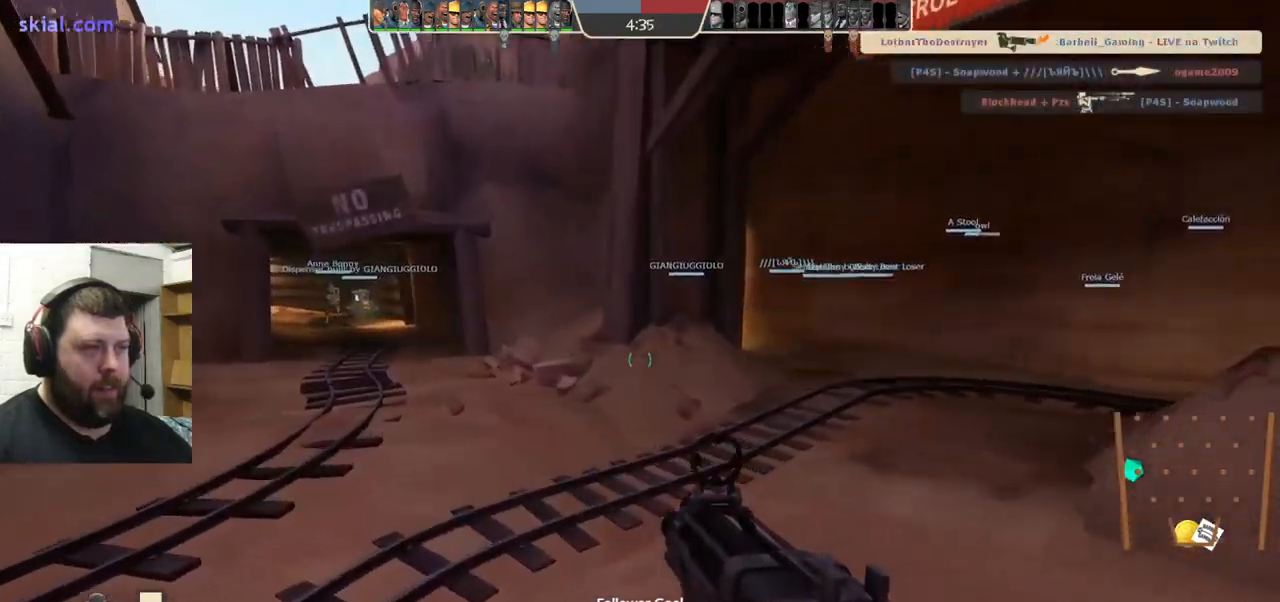
{"buttons": [], "left_stick": "up", "right_stick": "center", "events": [[217, "right_stick", "right"], [400, "right_stick", "center"]]}
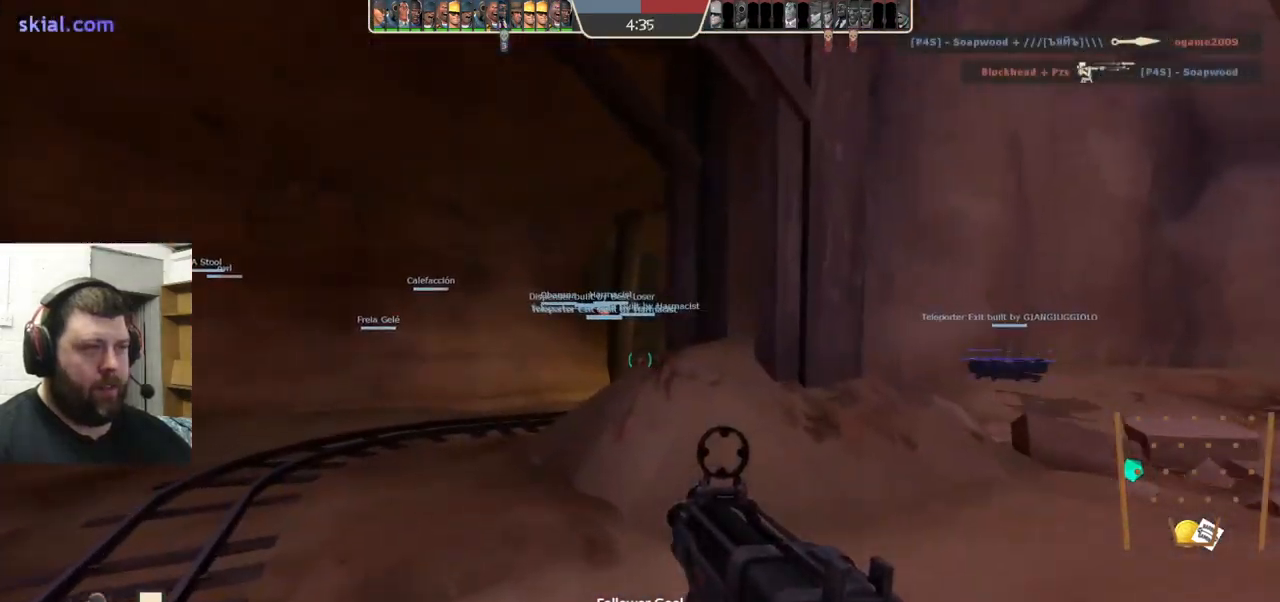
{"buttons": [], "left_stick": "up", "right_stick": "center", "events": []}
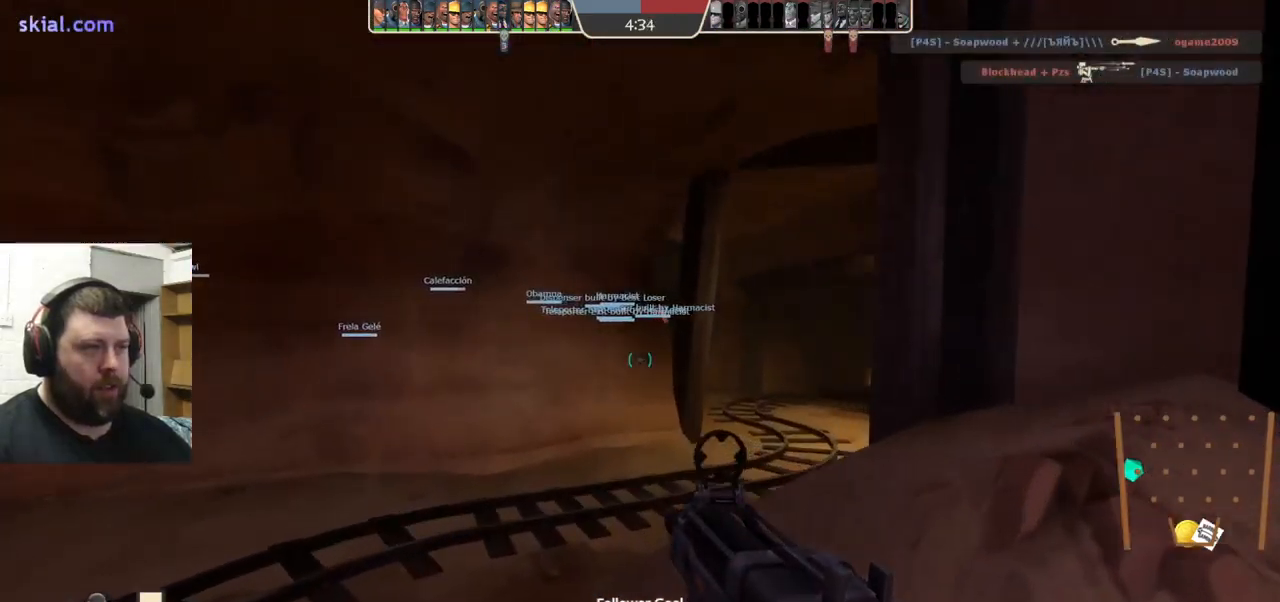
{"buttons": [], "left_stick": "up-right", "right_stick": "center", "events": [[400, "left_stick", "up-right"]]}
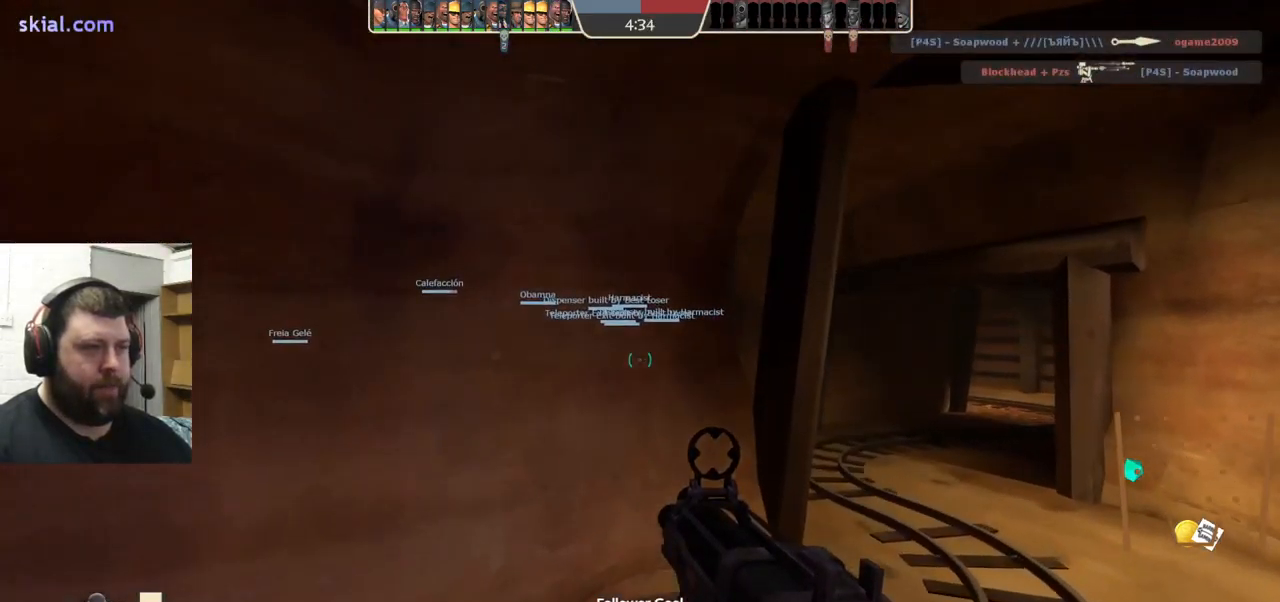
{"buttons": [], "left_stick": "up-right", "right_stick": "center", "events": []}
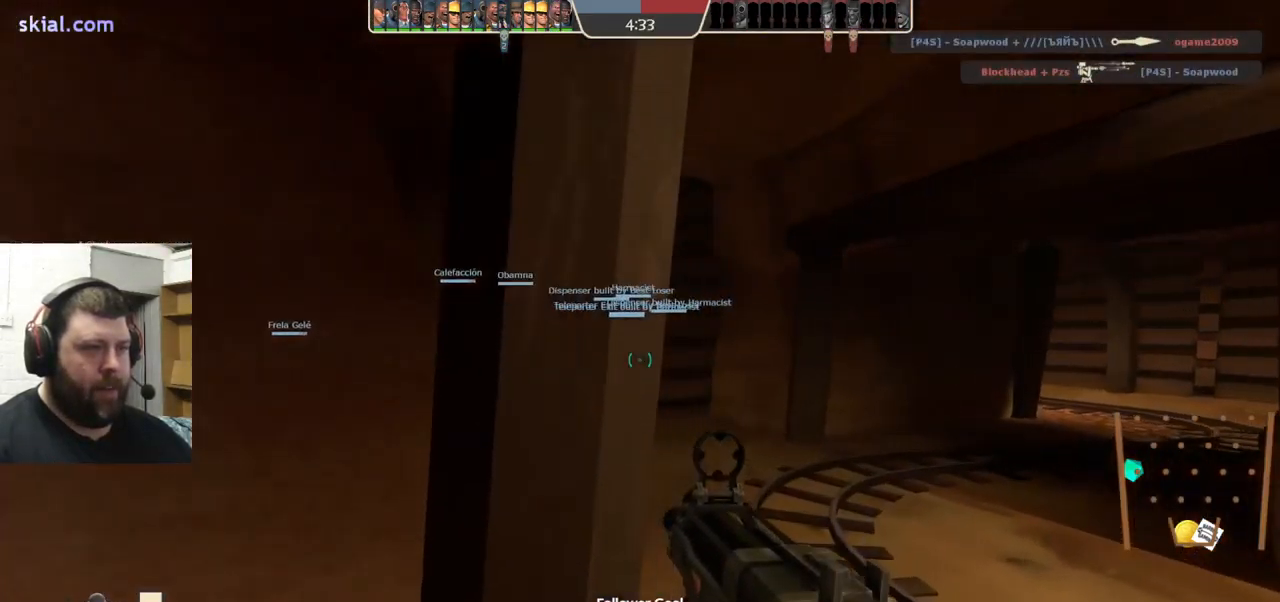
{"buttons": [], "left_stick": "up-right", "right_stick": "center", "events": [[284, "right_stick", "left"], [400, "right_stick", "center"]]}
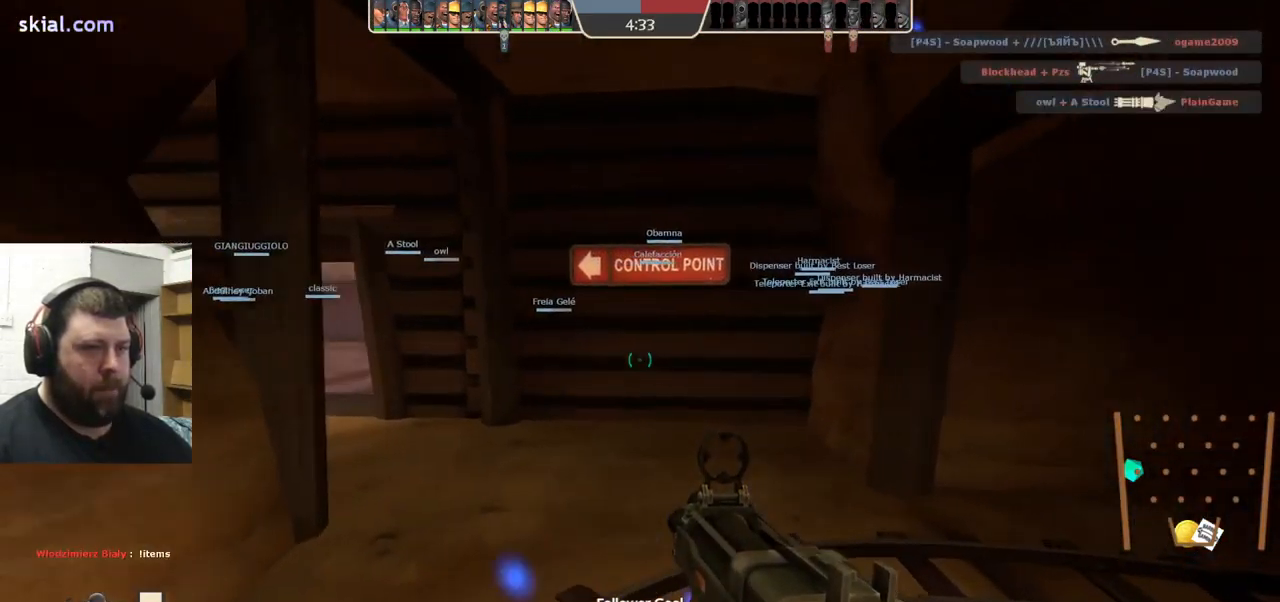
{"buttons": [], "left_stick": "down-right", "right_stick": "left", "events": [[34, "right_stick", "left"], [134, "right_stick", "center"], [317, "left_stick", "down-right"], [484, "right_stick", "left"]]}
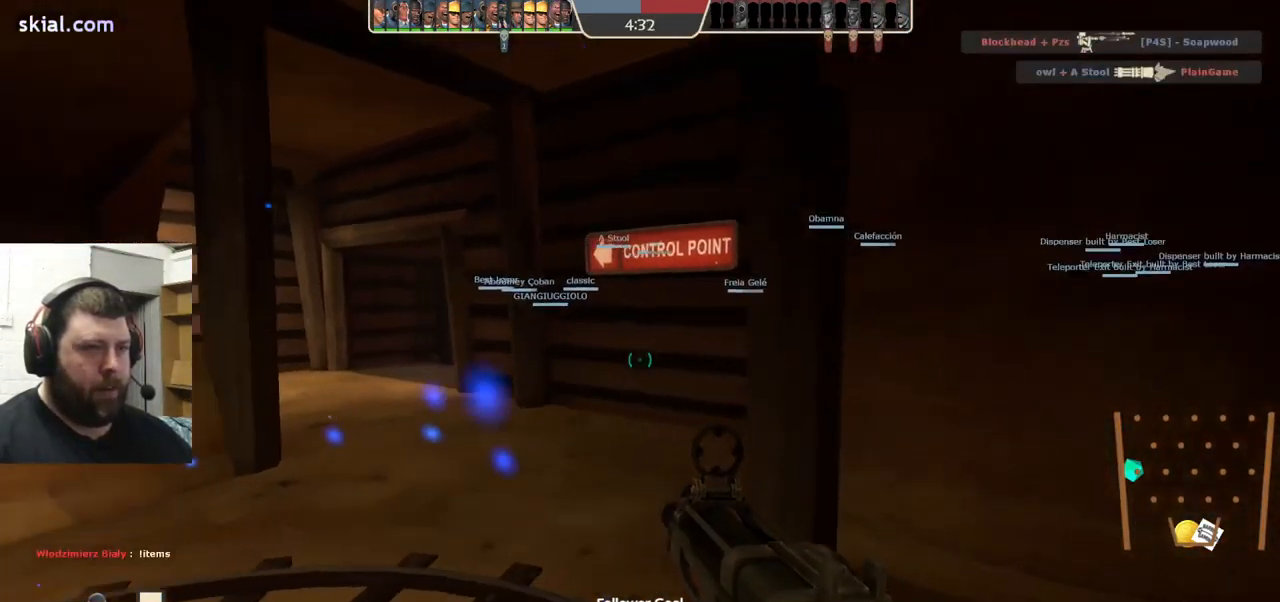
{"buttons": [], "left_stick": "down-right", "right_stick": "center", "events": [[101, "right_stick", "center"], [267, "right_stick", "left"], [367, "right_stick", "center"]]}
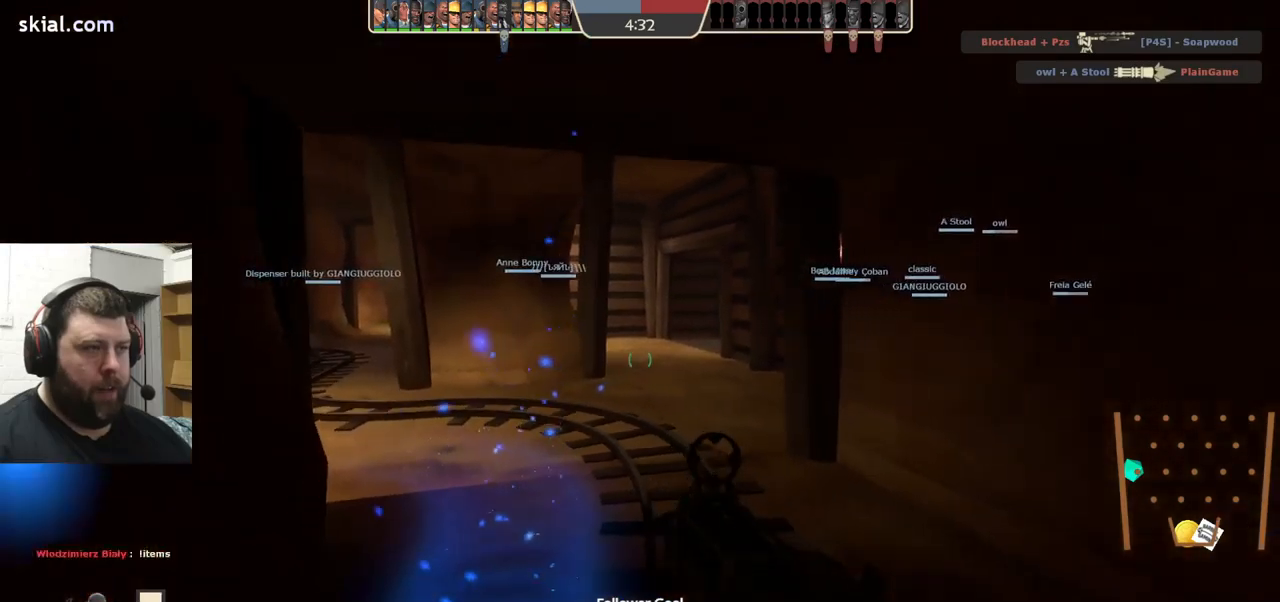
{"buttons": [], "left_stick": "up", "right_stick": "center", "events": [[83, "right_stick", "right"], [217, "left_stick", "up-right"], [250, "right_stick", "center"], [500, "left_stick", "up"]]}
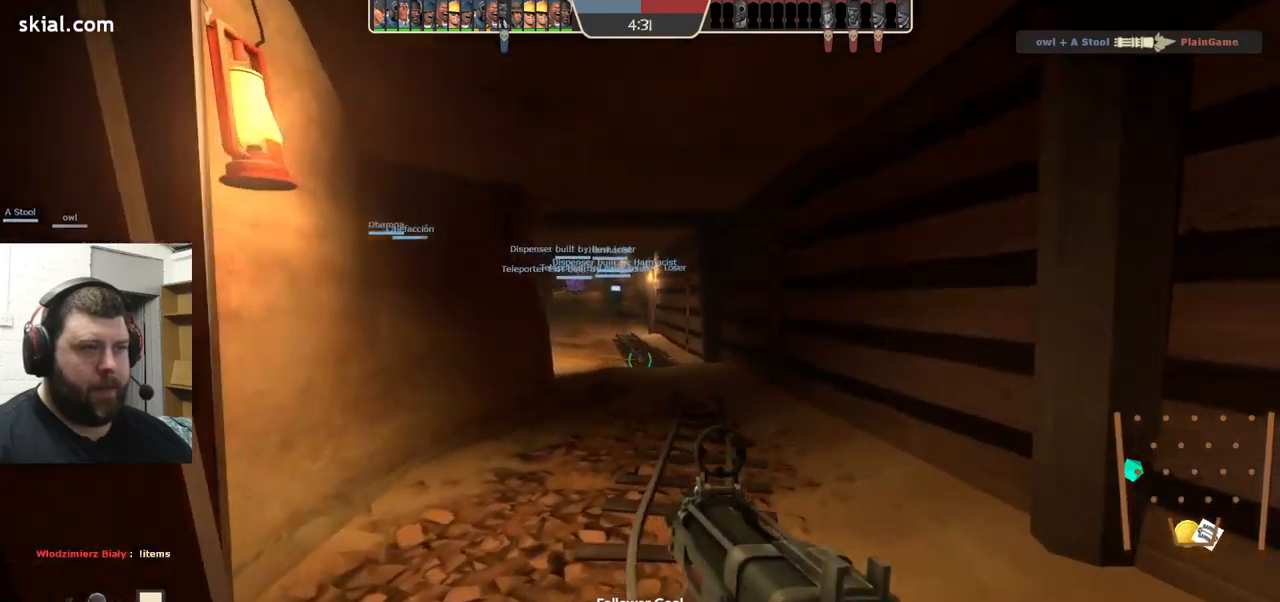
{"buttons": [], "left_stick": "up", "right_stick": "center", "events": [[67, "right_stick", "left"], [150, "right_stick", "center"], [300, "SQUARE", "down"], [333, "SQUARE", "up"], [417, "SQUARE", "down"], [500, "SQUARE", "up"]]}